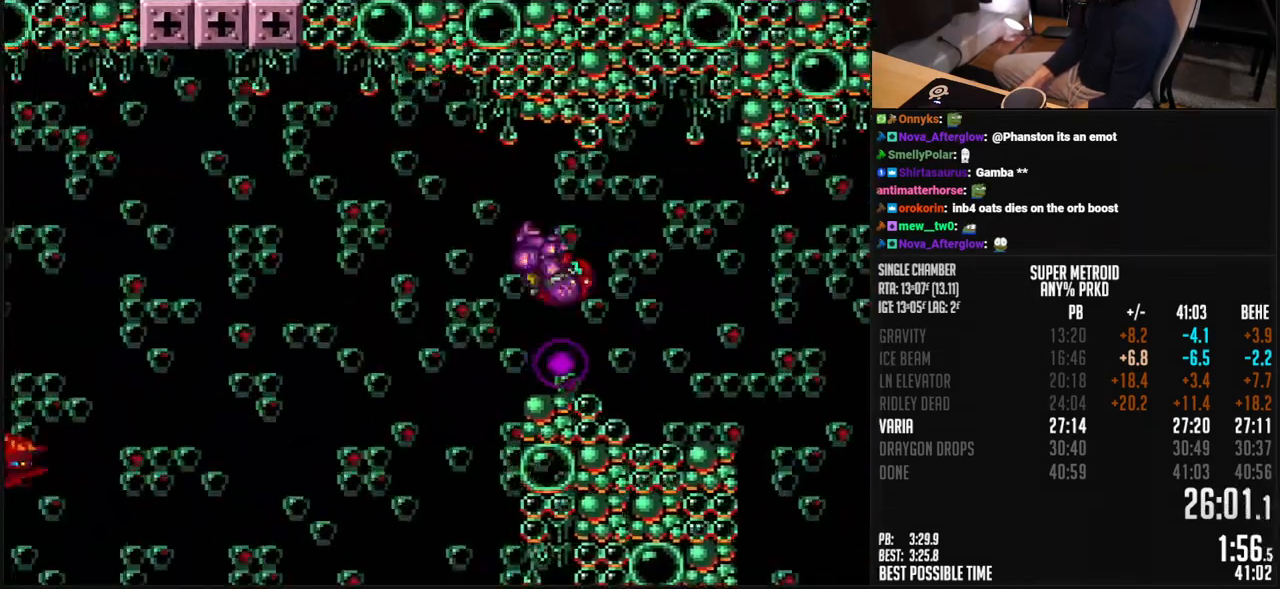
Gameplay with a controller (Nintendo layout); each line is a JSON object with the inputs held at the frame after it. "events" lists button and stick changes between this image and that frame as [ms after this image, input, new state], when the widget could be followed in between. Not read: L3 R3.
{"buttons": ["B", "L1", "DPAD_LEFT"], "events": [[84, "B", "down"], [268, "L1", "down"], [385, "X", "down"], [468, "X", "up"]]}
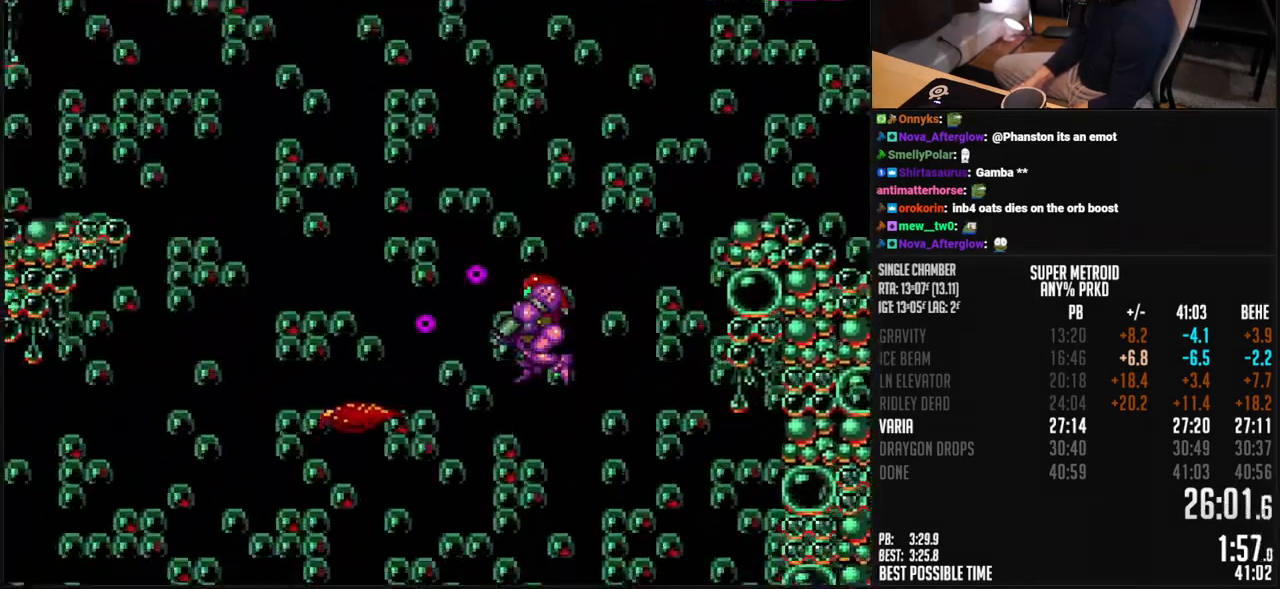
{"buttons": ["DPAD_DOWN", "DPAD_LEFT"]}
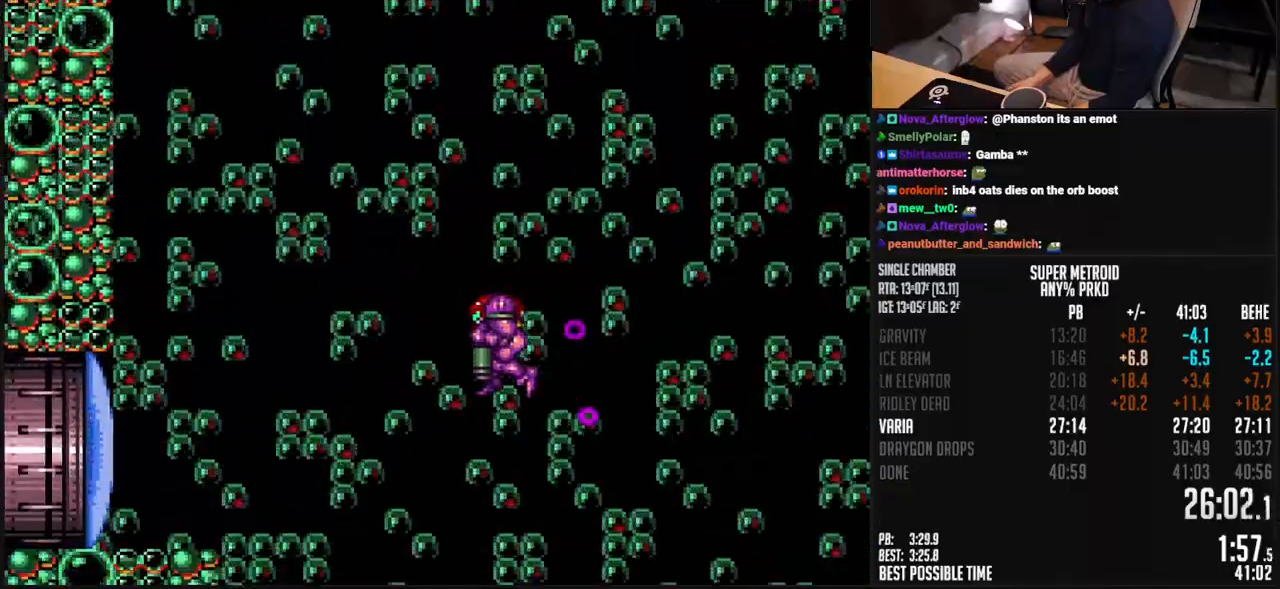
{"buttons": ["DPAD_LEFT"], "events": [[83, "Y", "down"], [100, "Y", "up"], [183, "Y", "down"], [200, "Y", "up"], [217, "DPAD_DOWN", "up"], [250, "Y", "down"], [317, "Y", "up"]]}
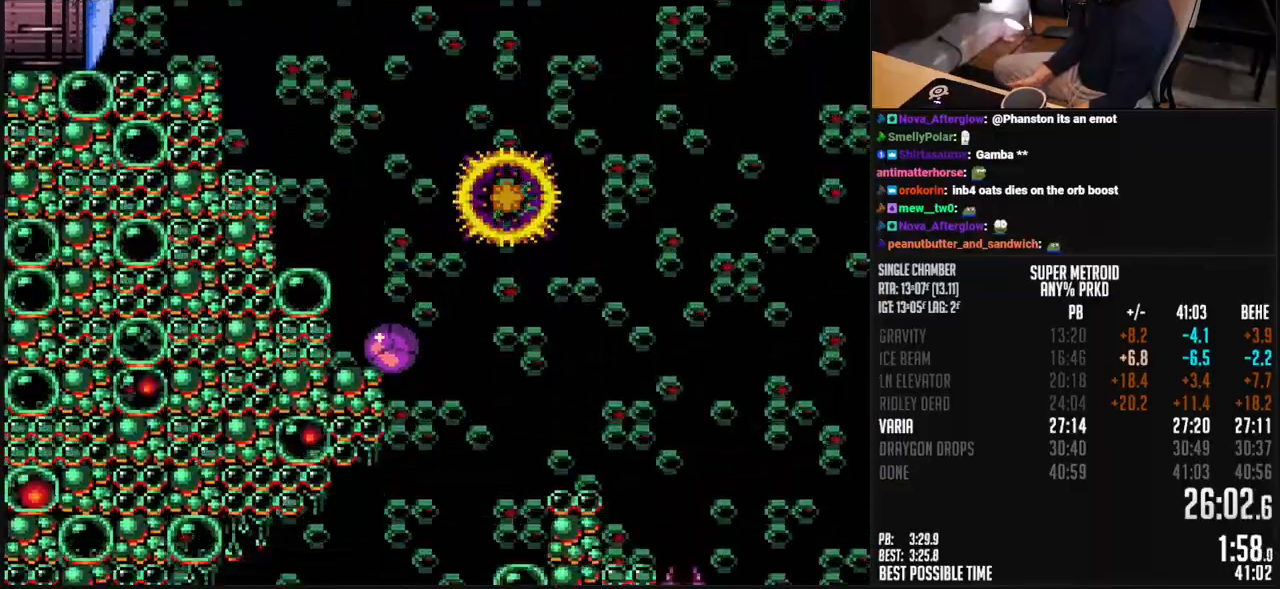
{"buttons": ["A", "B", "DPAD_RIGHT"]}
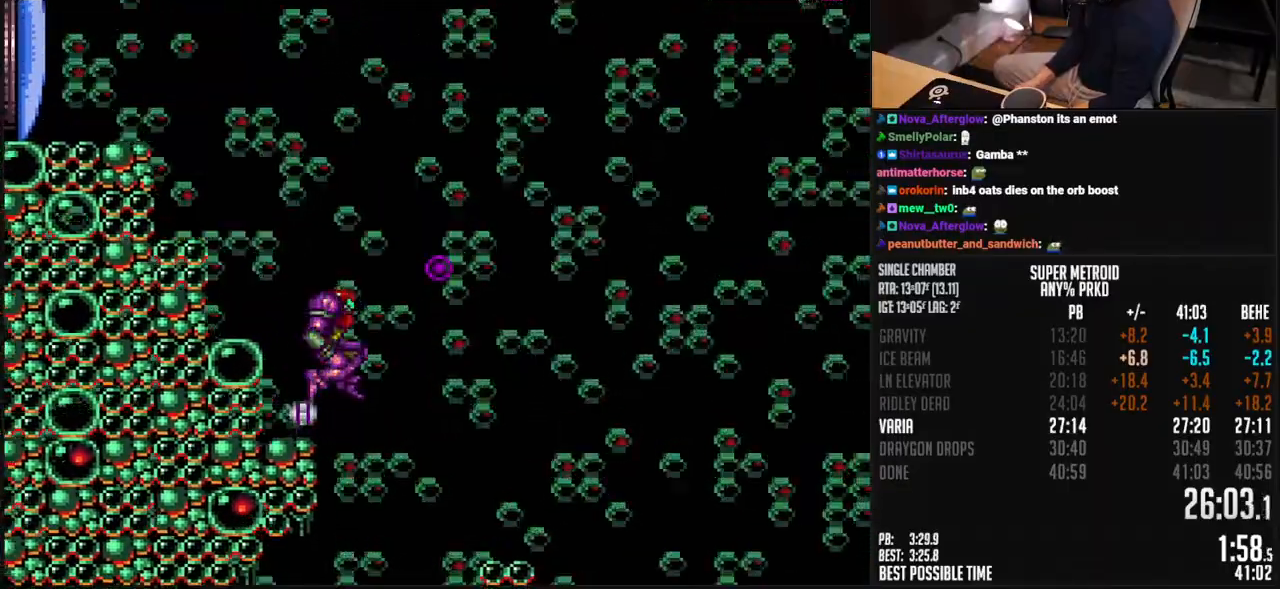
{"buttons": ["DPAD_RIGHT"], "events": [[217, "DPAD_LEFT", "down"], [434, "B", "up"], [434, "DPAD_DOWN", "down"], [434, "DPAD_LEFT", "up"], [451, "A", "up"], [484, "DPAD_DOWN", "up"]]}
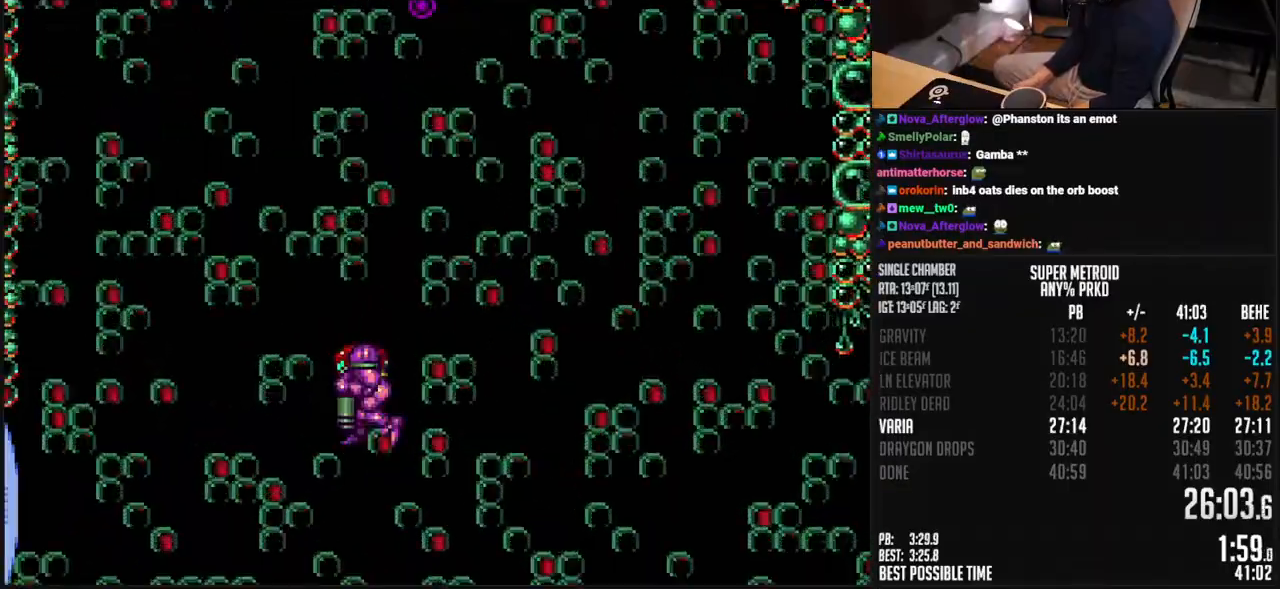
{"buttons": ["B", "DPAD_DOWN", "DPAD_RIGHT"], "events": [[16, "DPAD_DOWN", "down"], [167, "Y", "down"], [200, "Y", "up"], [284, "B", "down"]]}